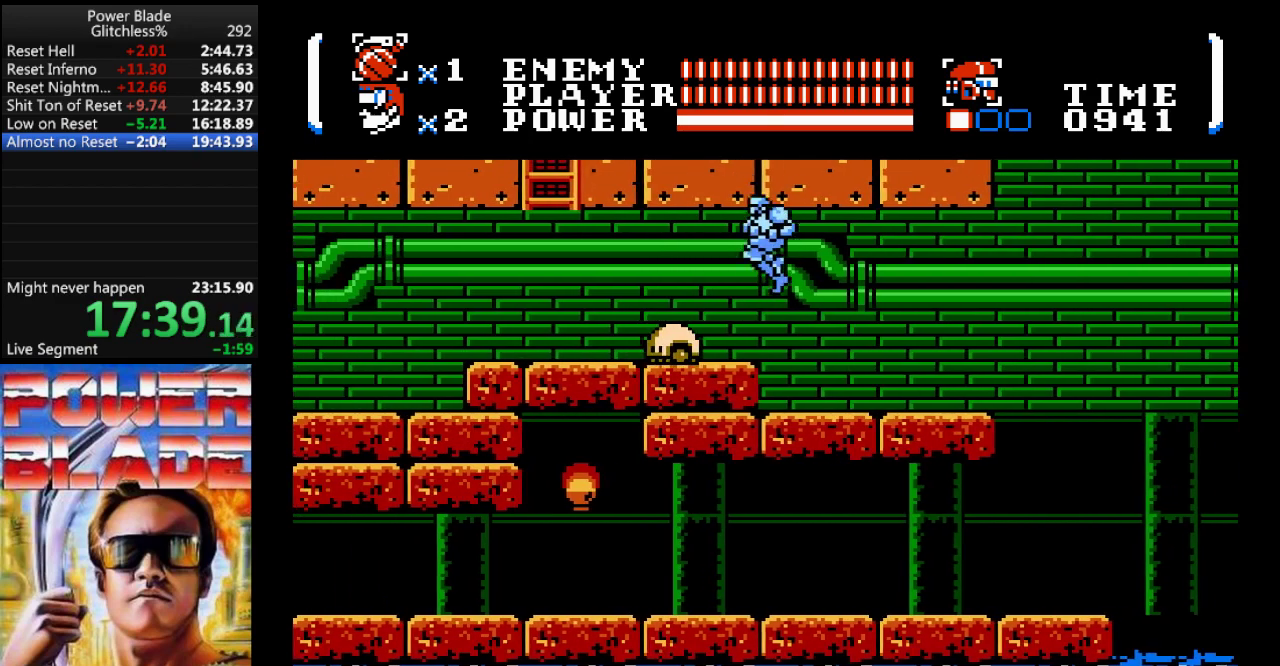
Gameplay with a controller (Nintendo layout); each line is a JSON object with the inputs held at the frame after it. "events" lists button and stick changes between this image and that frame as [ms after this image, input, new state], when the widget could be followed in between. Not read: L3 R3.
{"buttons": ["DPAD_LEFT"], "events": [[367, "A", "up"]]}
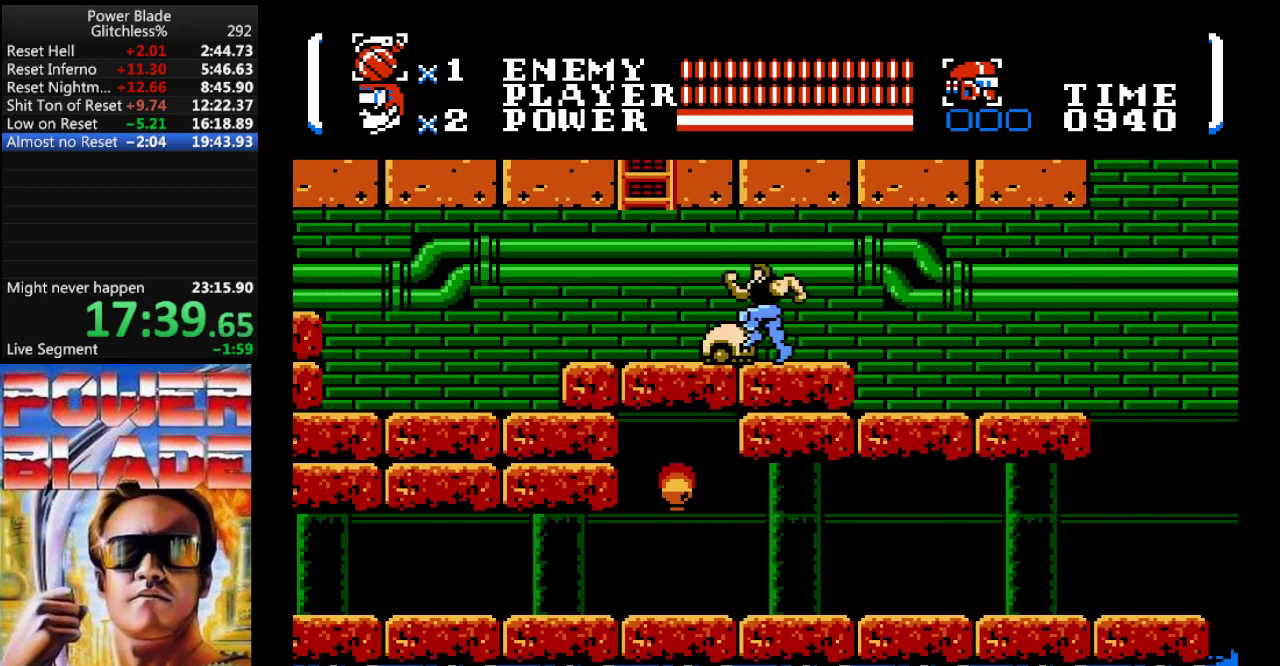
{"buttons": ["DPAD_LEFT"], "events": []}
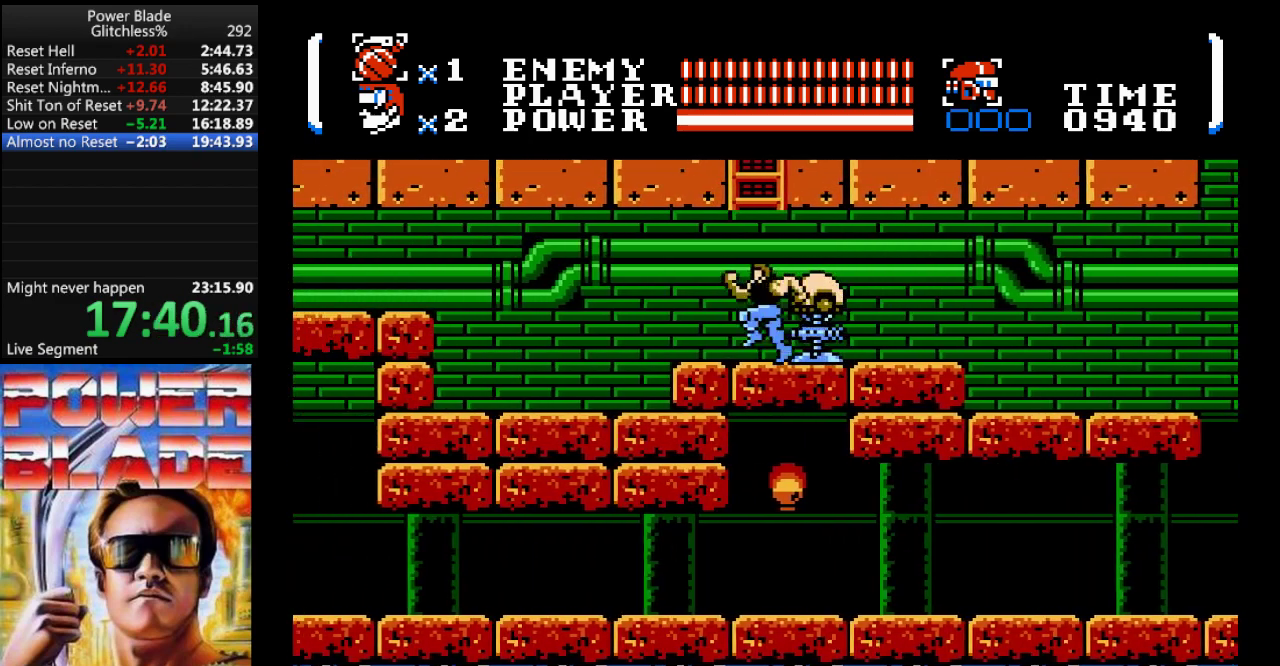
{"buttons": ["A", "DPAD_UP"], "events": [[67, "A", "down"], [67, "DPAD_LEFT", "up"], [367, "DPAD_UP", "down"]]}
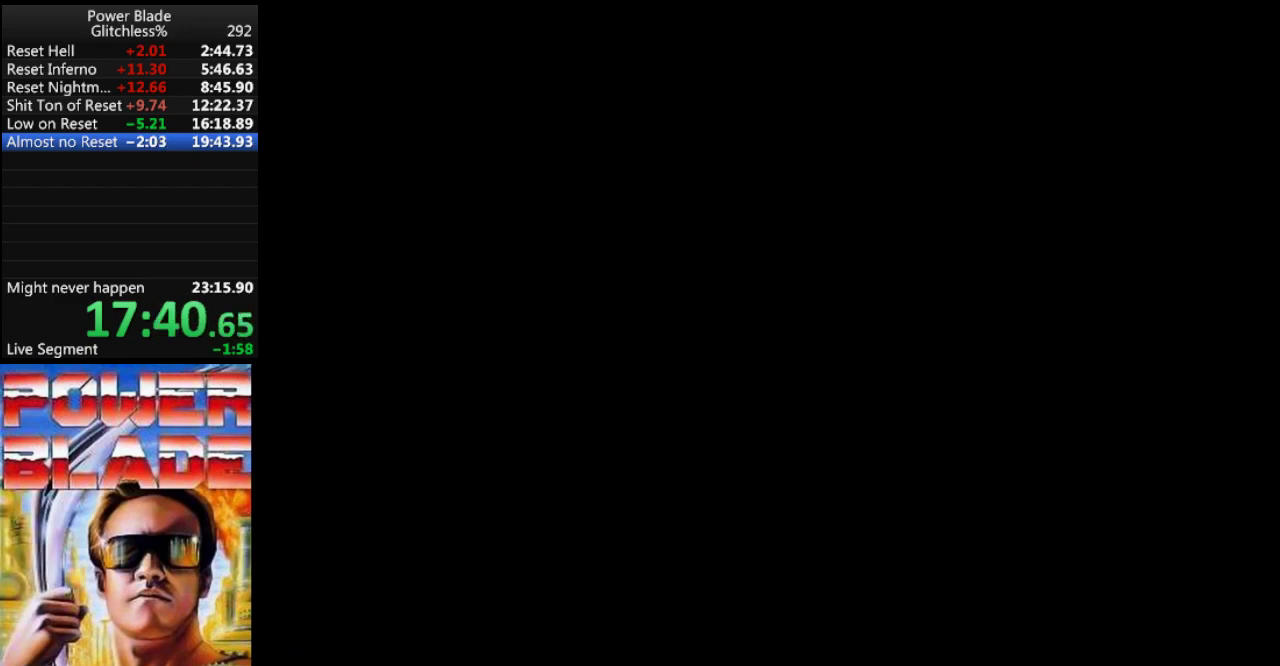
{"buttons": ["DPAD_UP"], "events": [[33, "A", "up"]]}
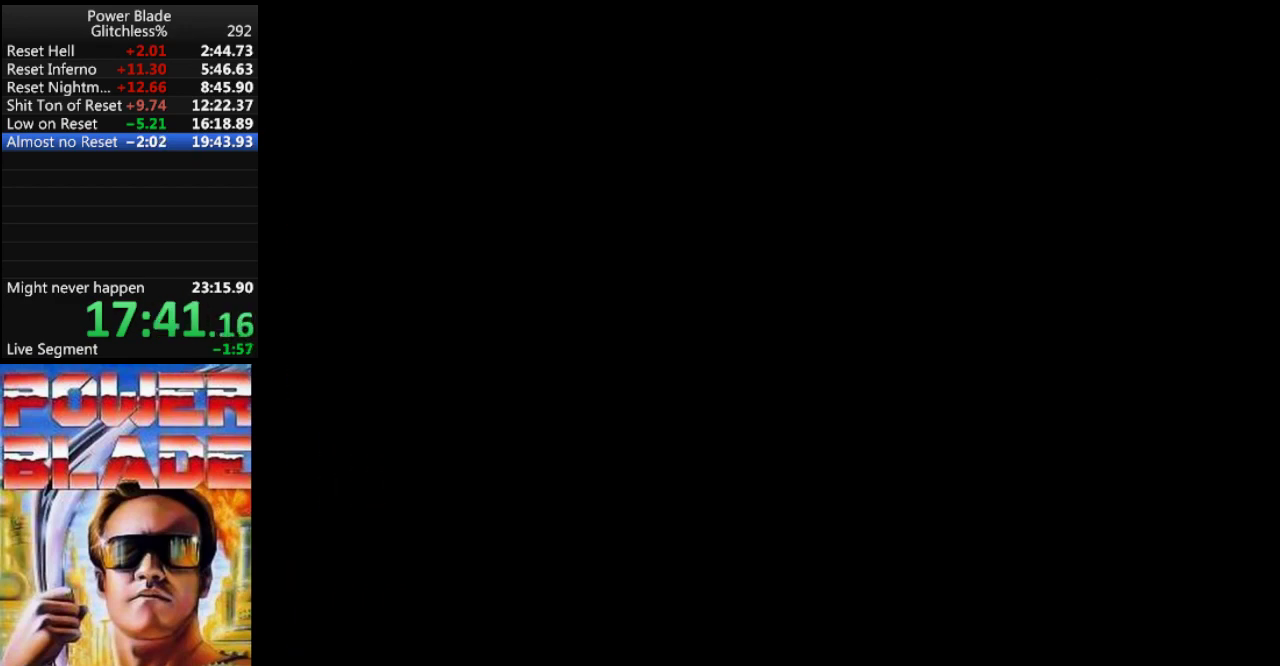
{"buttons": ["DPAD_UP"], "events": []}
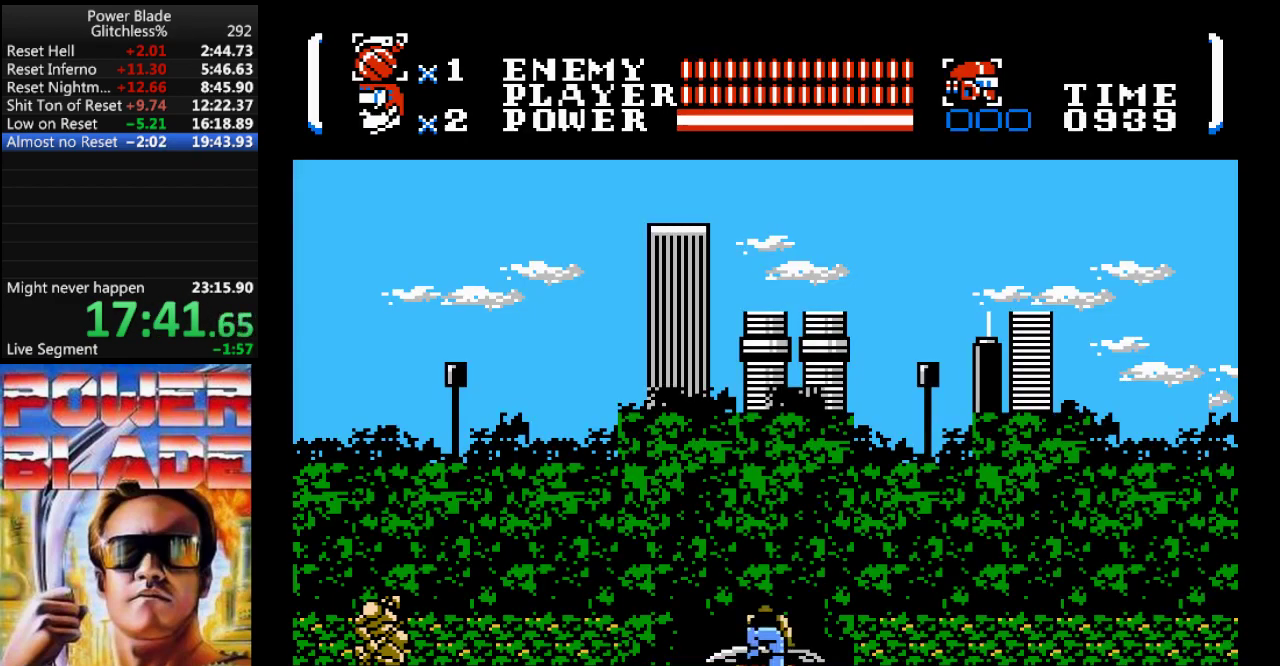
{"buttons": ["DPAD_RIGHT"], "events": [[33, "DPAD_RIGHT", "down"], [167, "DPAD_UP", "up"]]}
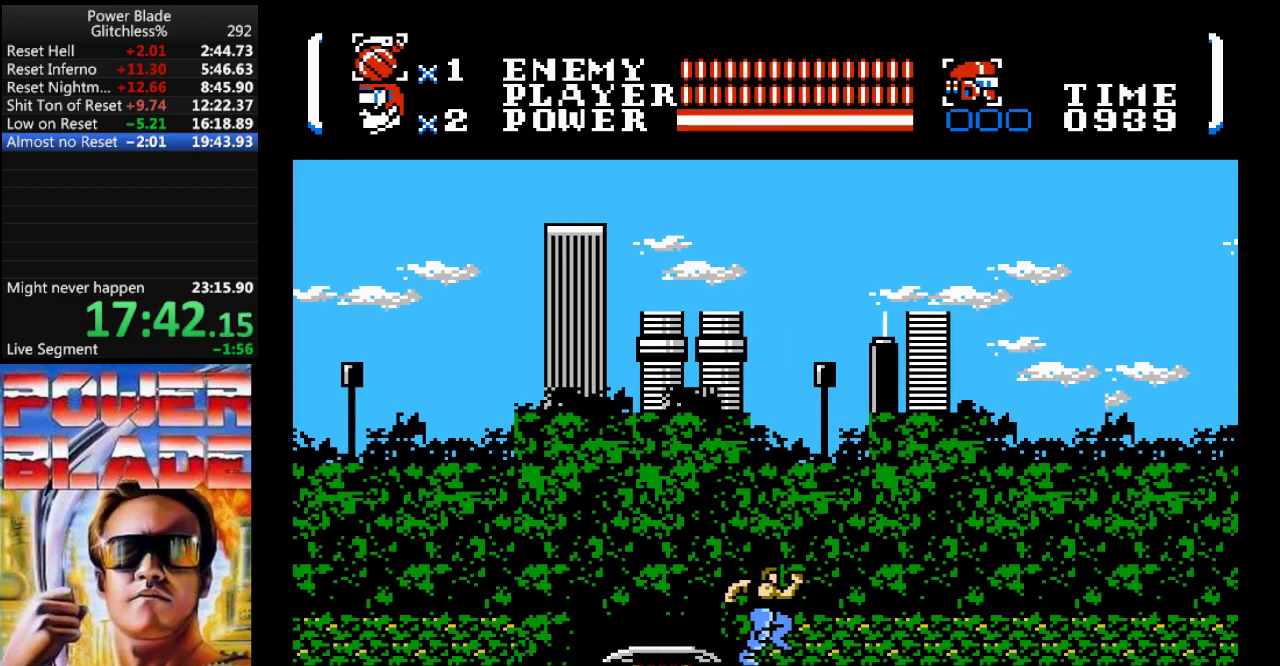
{"buttons": ["A", "B", "DPAD_RIGHT"], "events": [[433, "A", "down"], [433, "B", "down"]]}
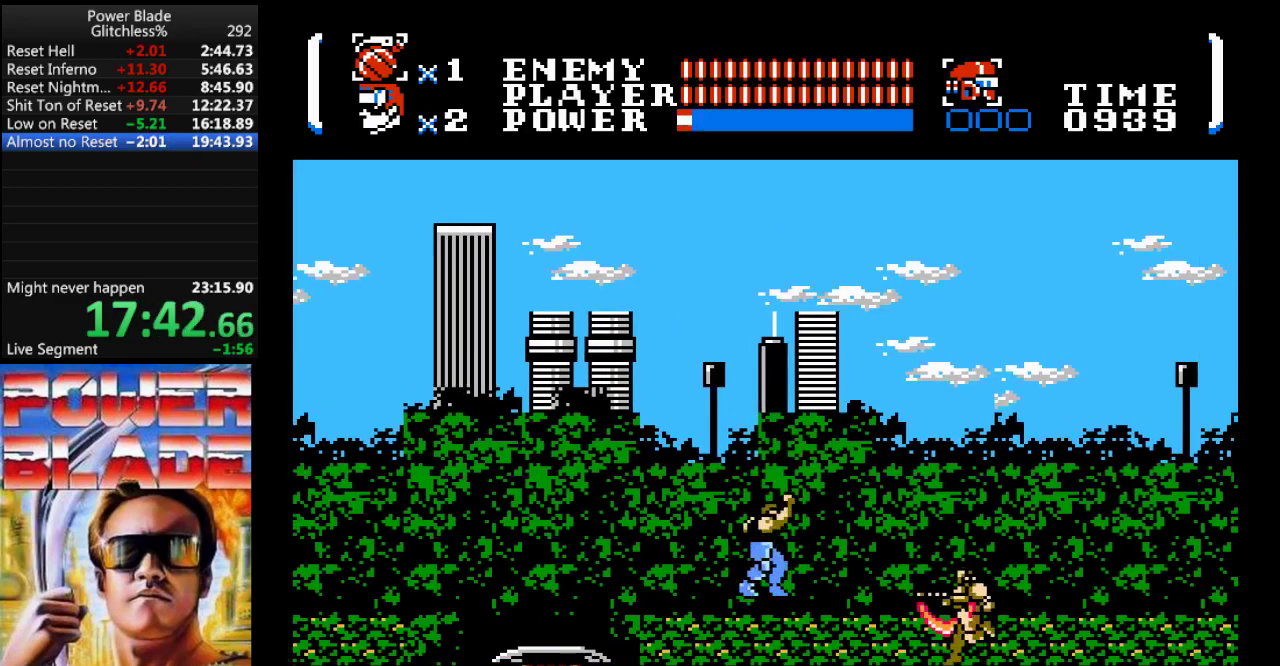
{"buttons": ["DPAD_RIGHT"], "events": [[200, "A", "up"], [200, "B", "up"]]}
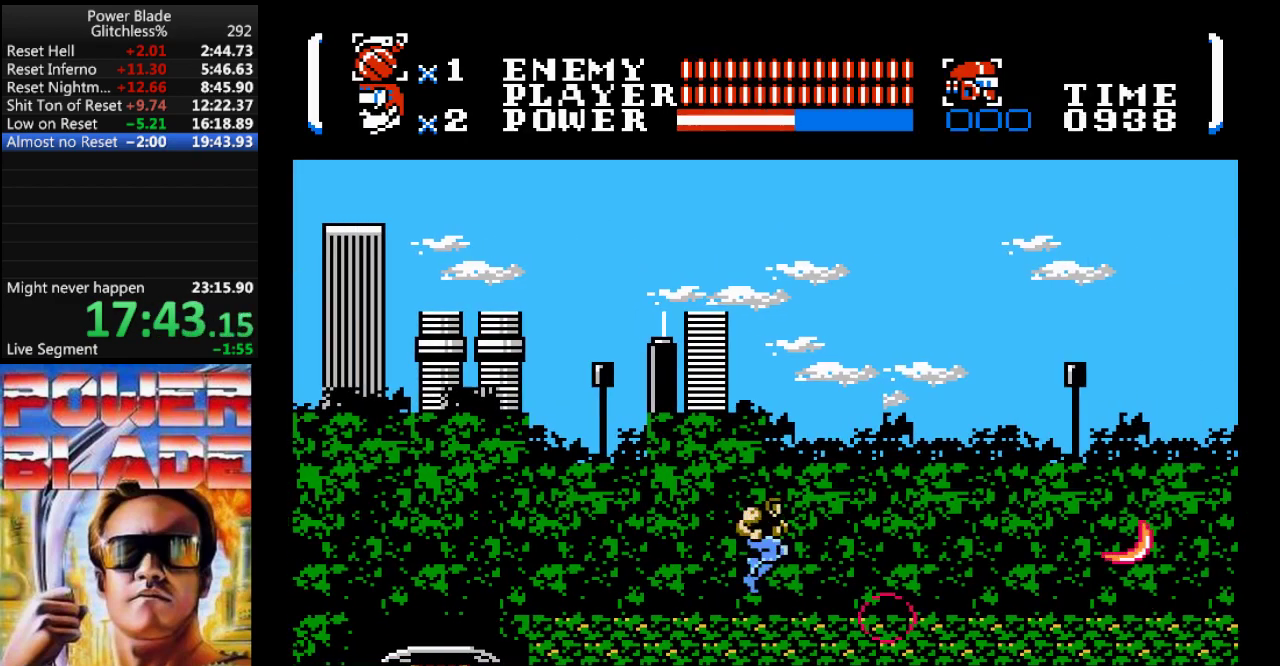
{"buttons": ["DPAD_RIGHT"], "events": []}
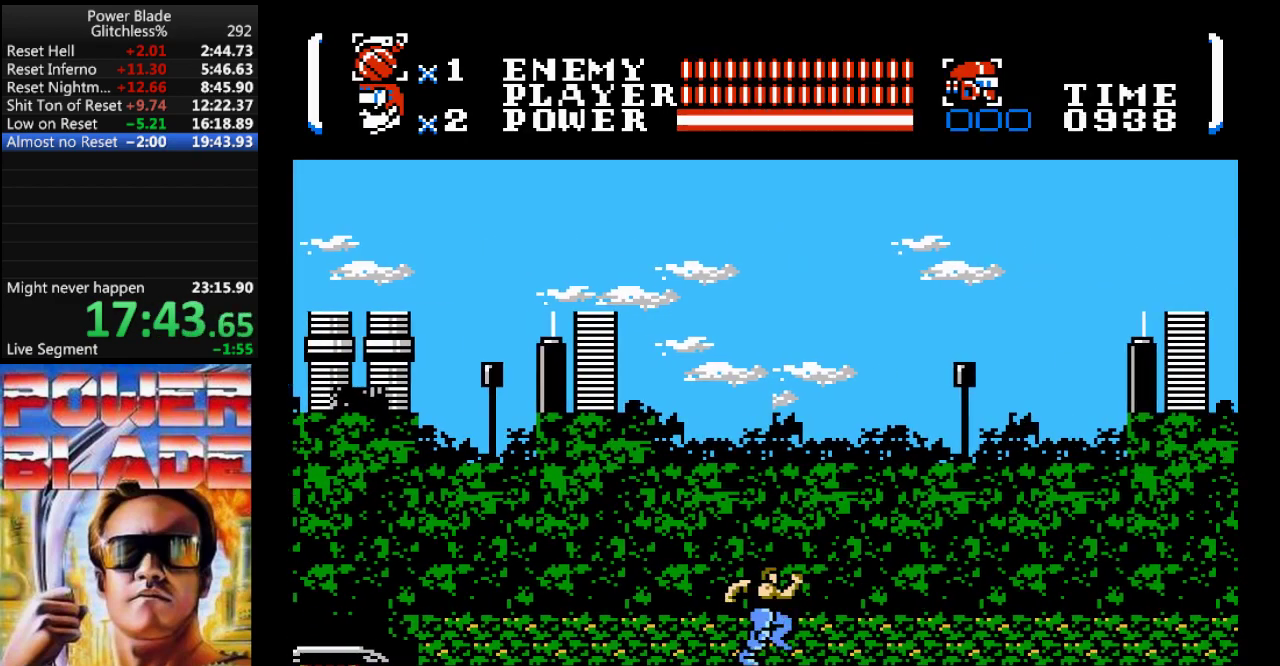
{"buttons": ["DPAD_RIGHT"], "events": []}
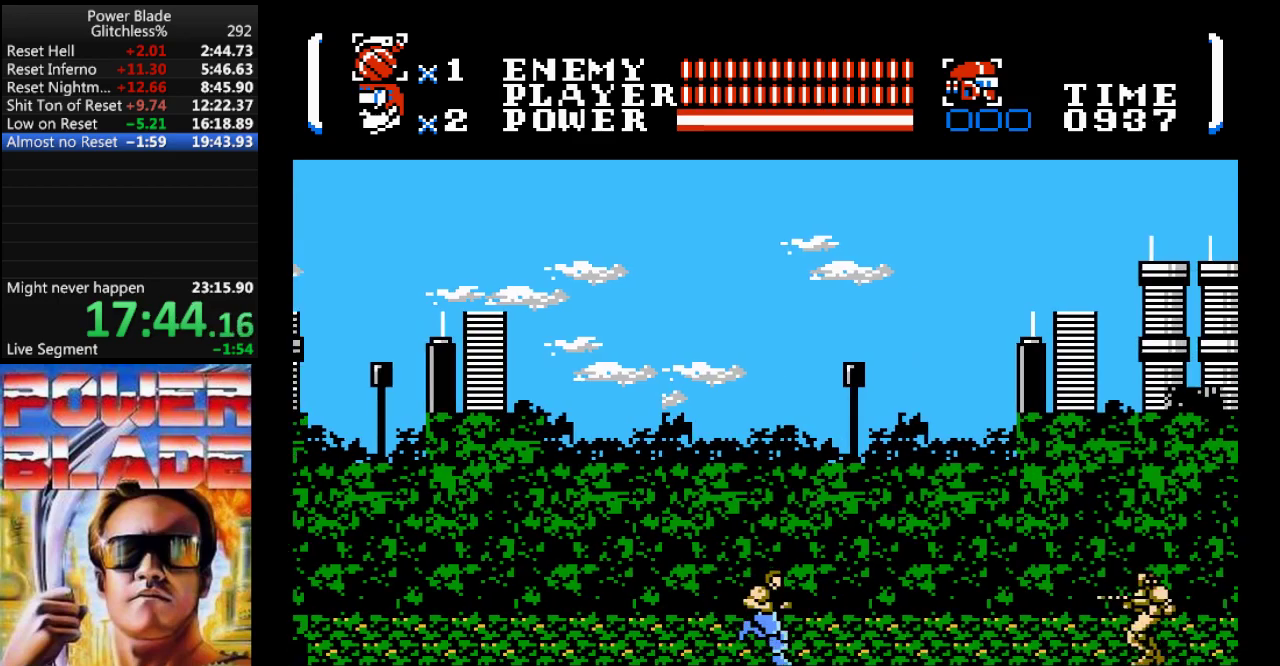
{"buttons": ["A", "B", "DPAD_RIGHT"], "events": [[200, "A", "down"], [200, "B", "down"]]}
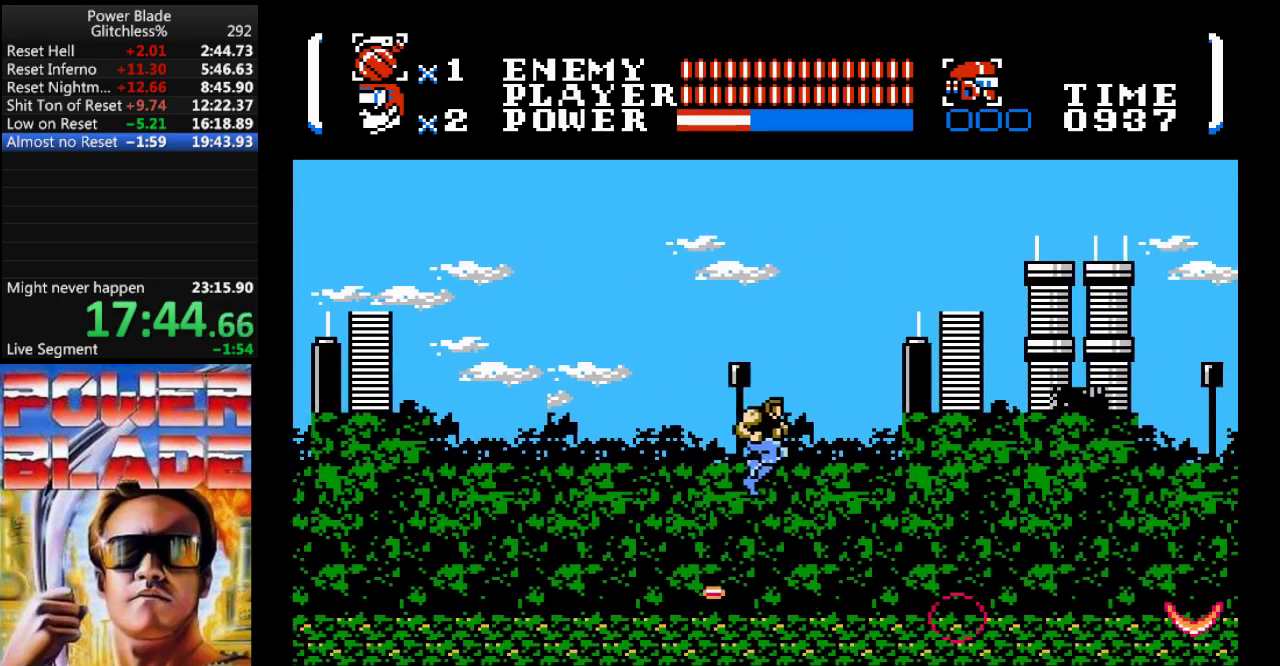
{"buttons": ["DPAD_RIGHT"], "events": [[33, "A", "up"], [33, "B", "up"]]}
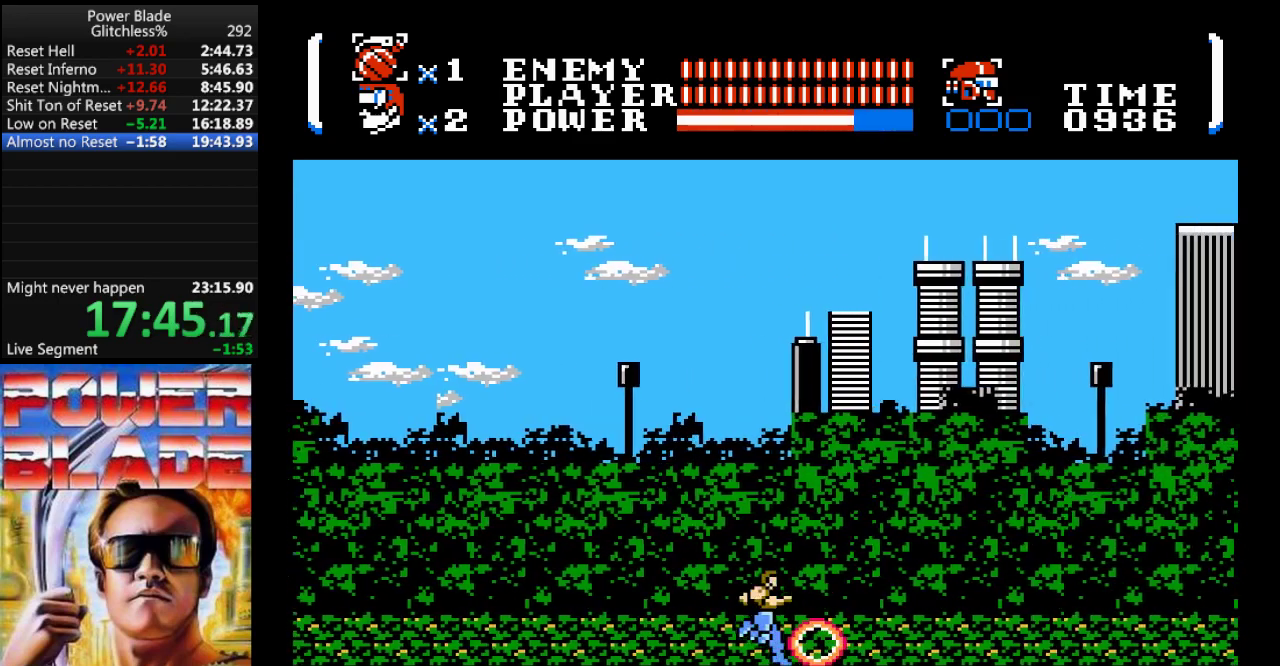
{"buttons": ["DPAD_RIGHT"], "events": []}
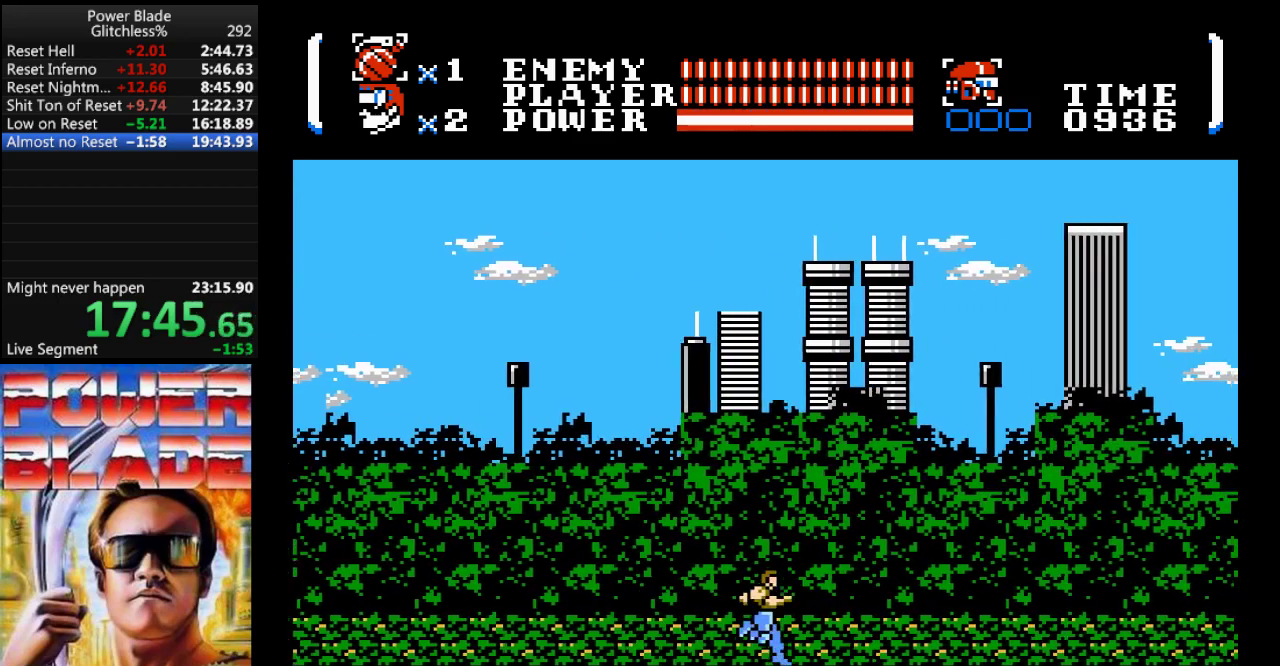
{"buttons": ["DPAD_RIGHT"], "events": []}
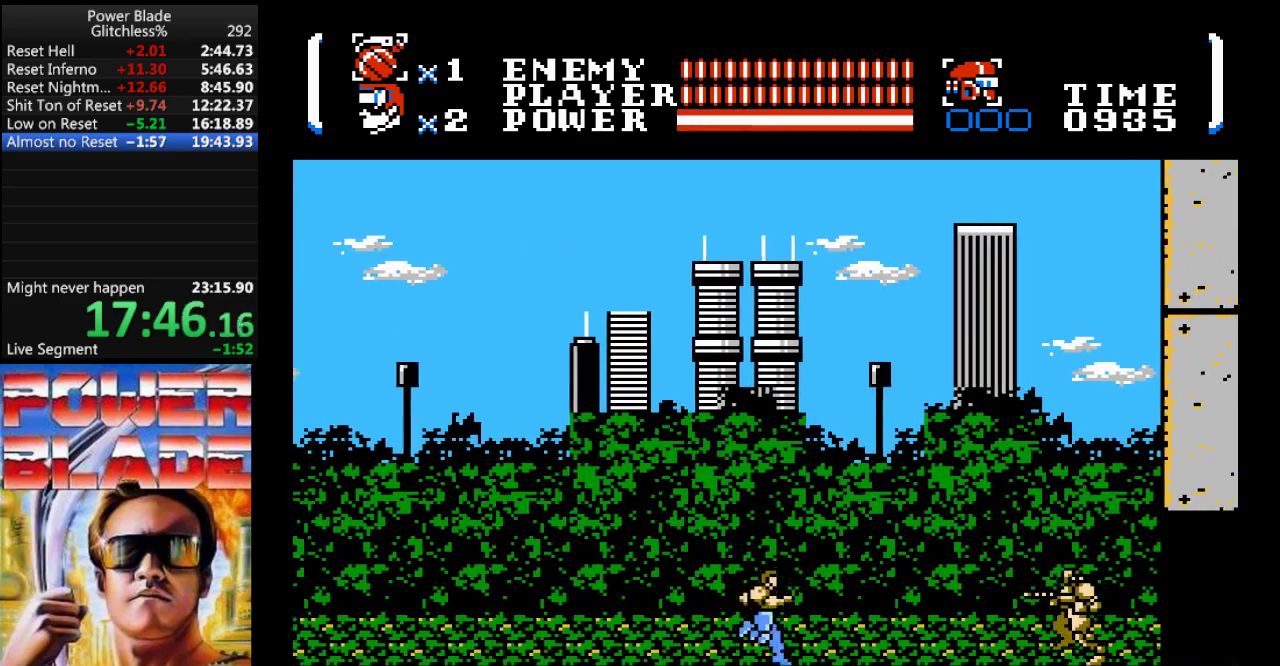
{"buttons": ["DPAD_RIGHT"], "events": [[33, "B", "down"], [67, "A", "down"], [333, "B", "up"], [367, "A", "up"]]}
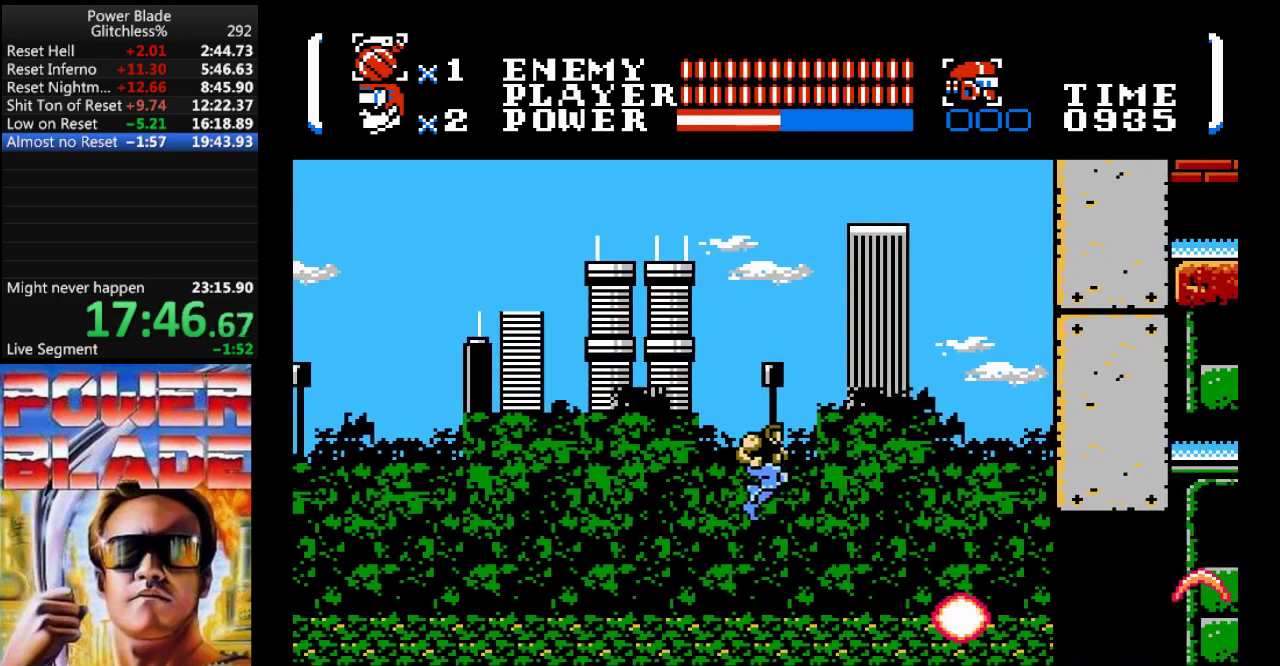
{"buttons": ["DPAD_RIGHT"], "events": []}
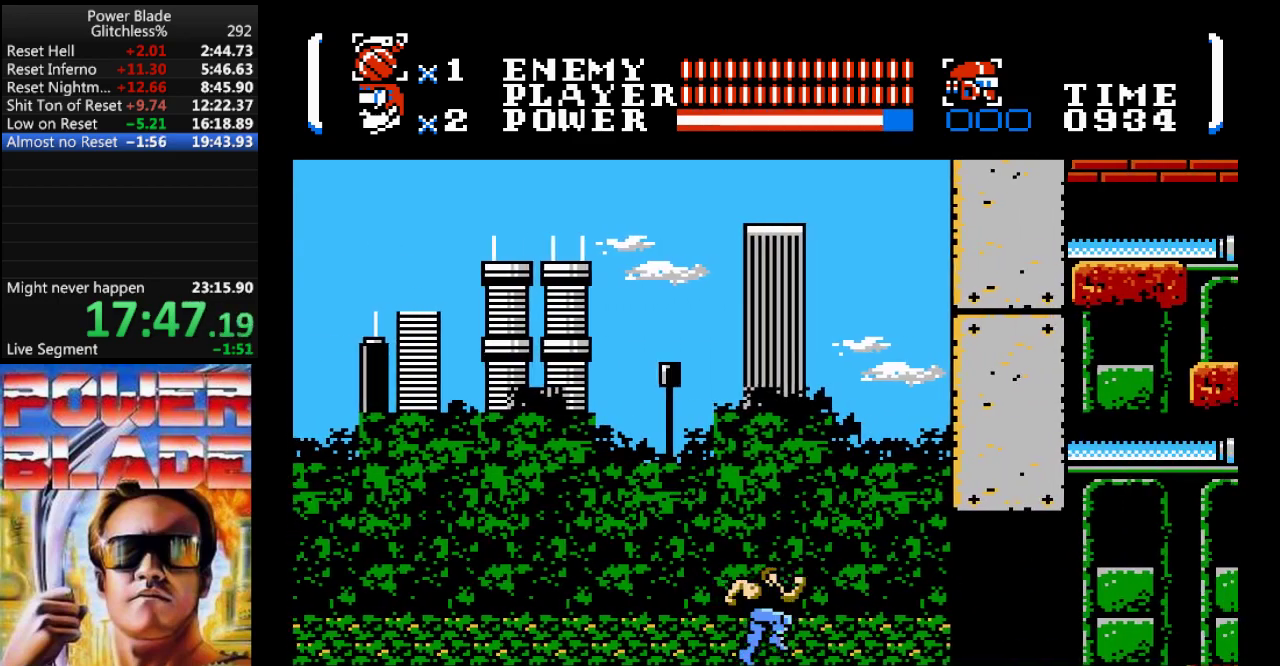
{"buttons": ["DPAD_RIGHT"], "events": []}
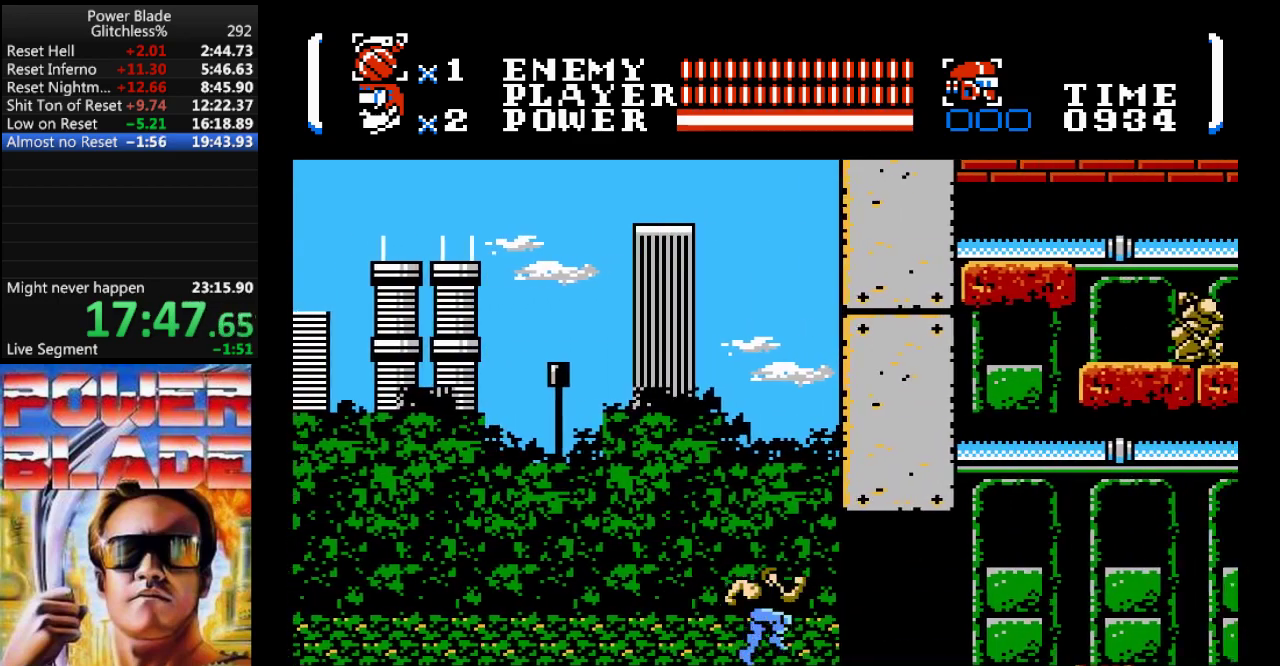
{"buttons": ["DPAD_RIGHT"], "events": []}
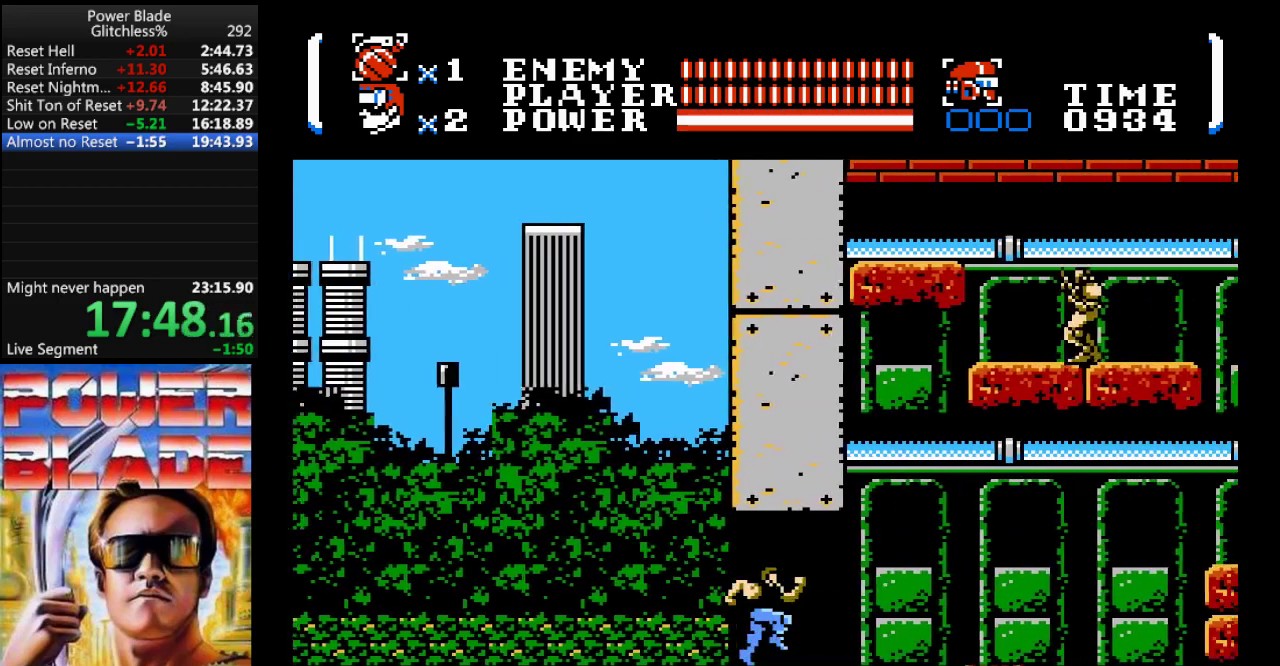
{"buttons": ["DPAD_RIGHT"], "events": []}
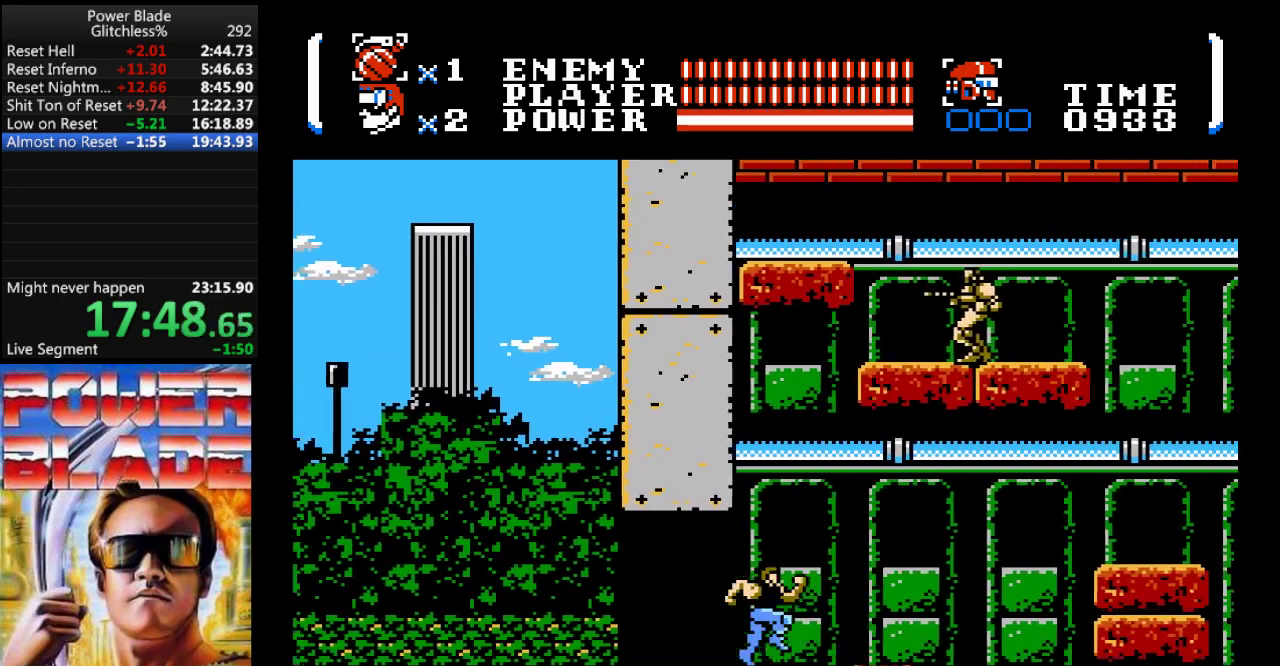
{"buttons": ["DPAD_DOWN", "DPAD_RIGHT"], "events": [[500, "DPAD_DOWN", "down"]]}
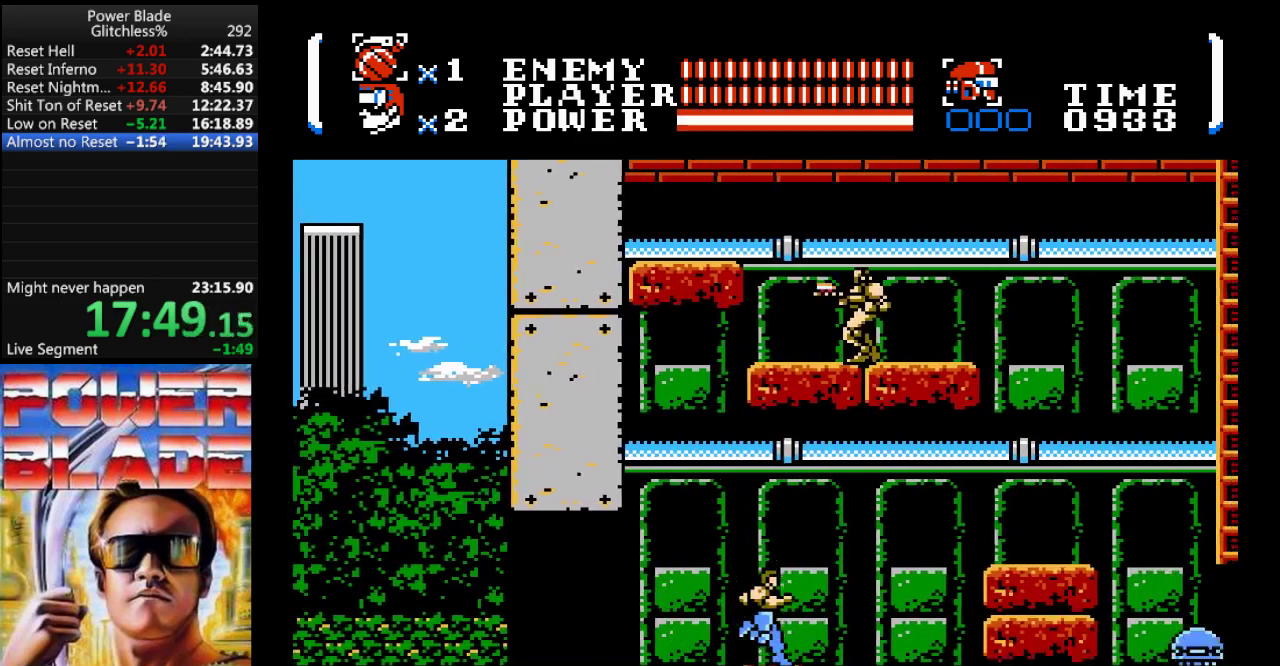
{"buttons": ["DPAD_DOWN"], "events": [[33, "DPAD_RIGHT", "up"]]}
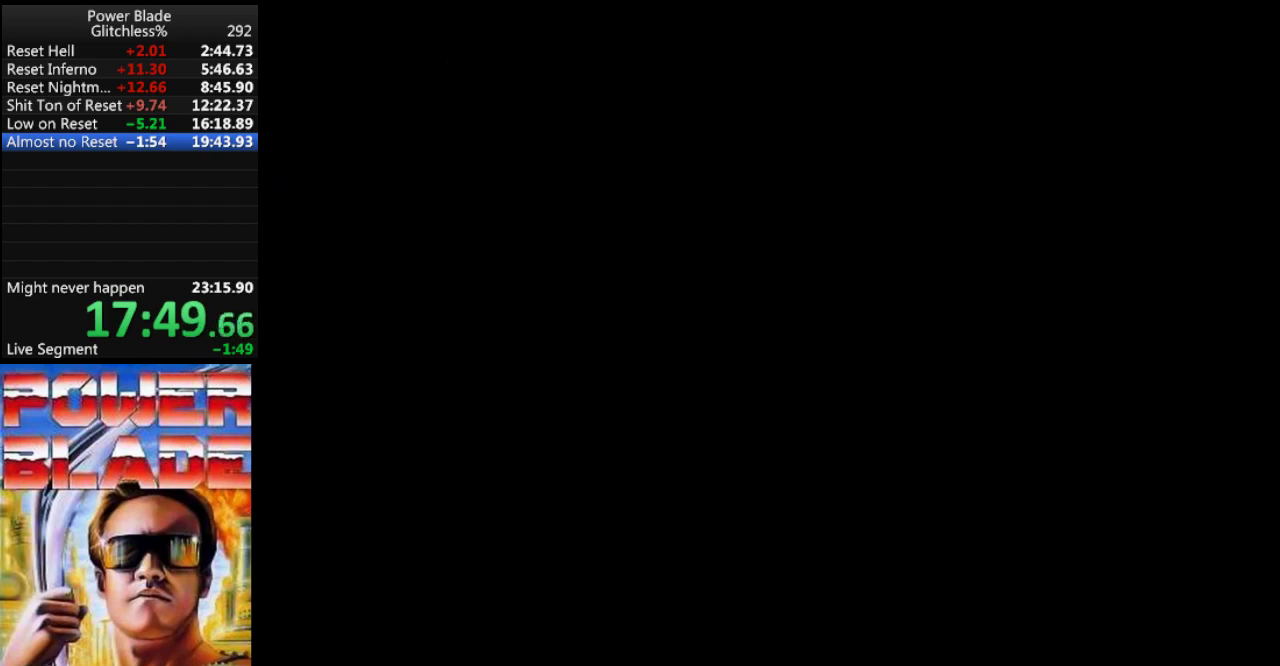
{"buttons": [], "events": [[200, "DPAD_DOWN", "up"]]}
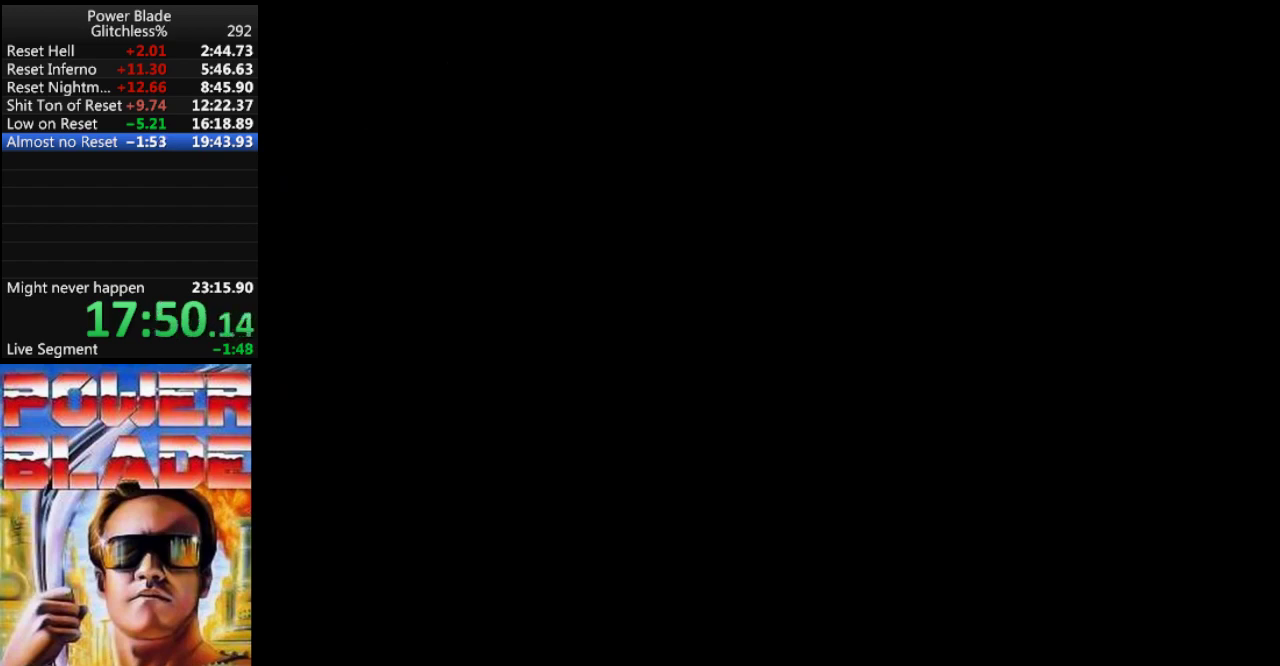
{"buttons": ["A", "DPAD_RIGHT"], "events": [[333, "DPAD_RIGHT", "down"], [400, "A", "down"]]}
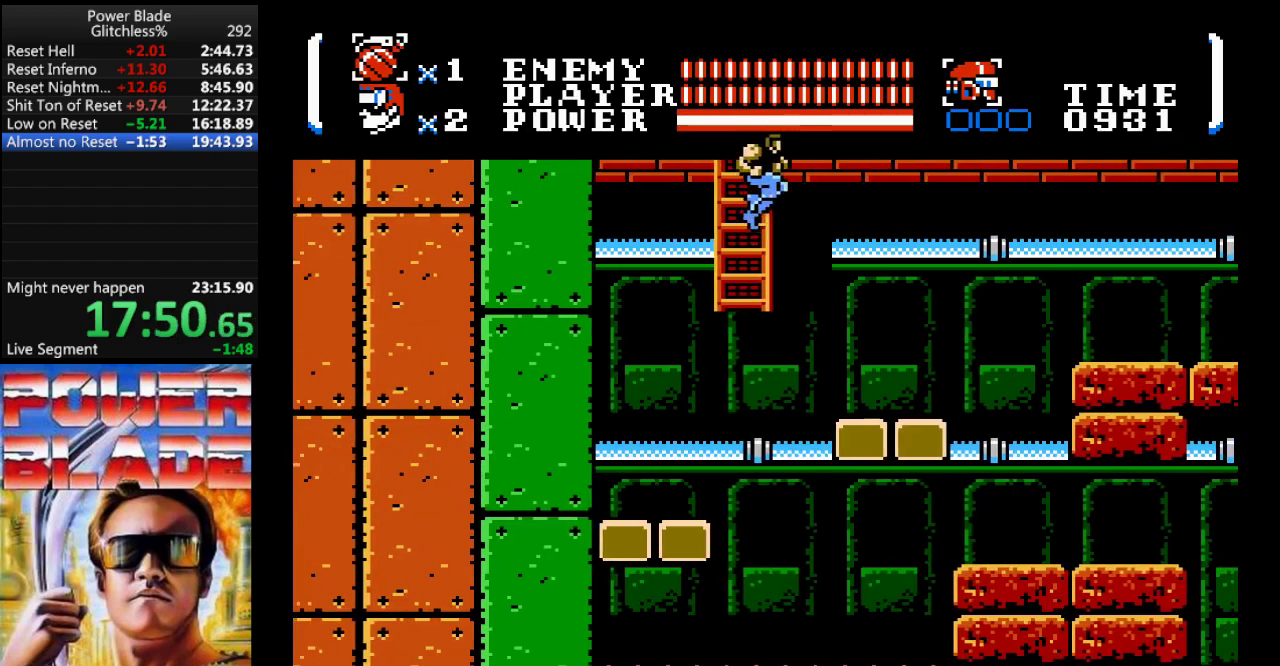
{"buttons": ["DPAD_RIGHT"], "events": [[400, "A", "up"]]}
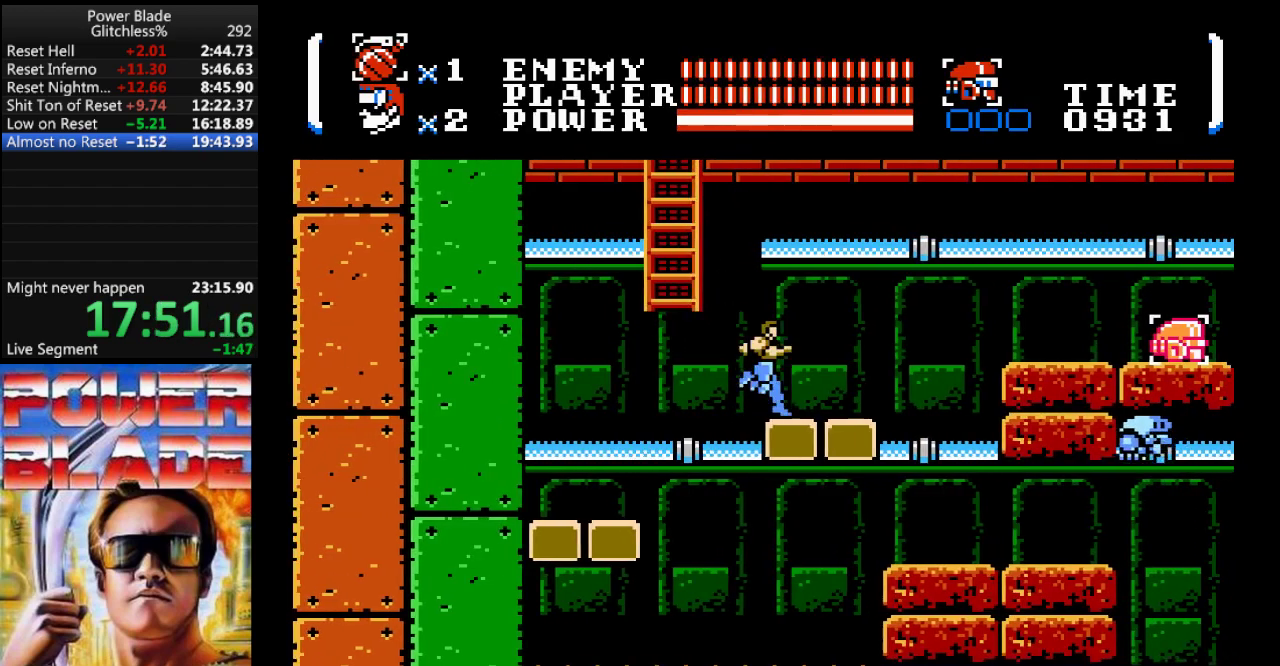
{"buttons": ["A", "DPAD_RIGHT"], "events": [[467, "A", "down"]]}